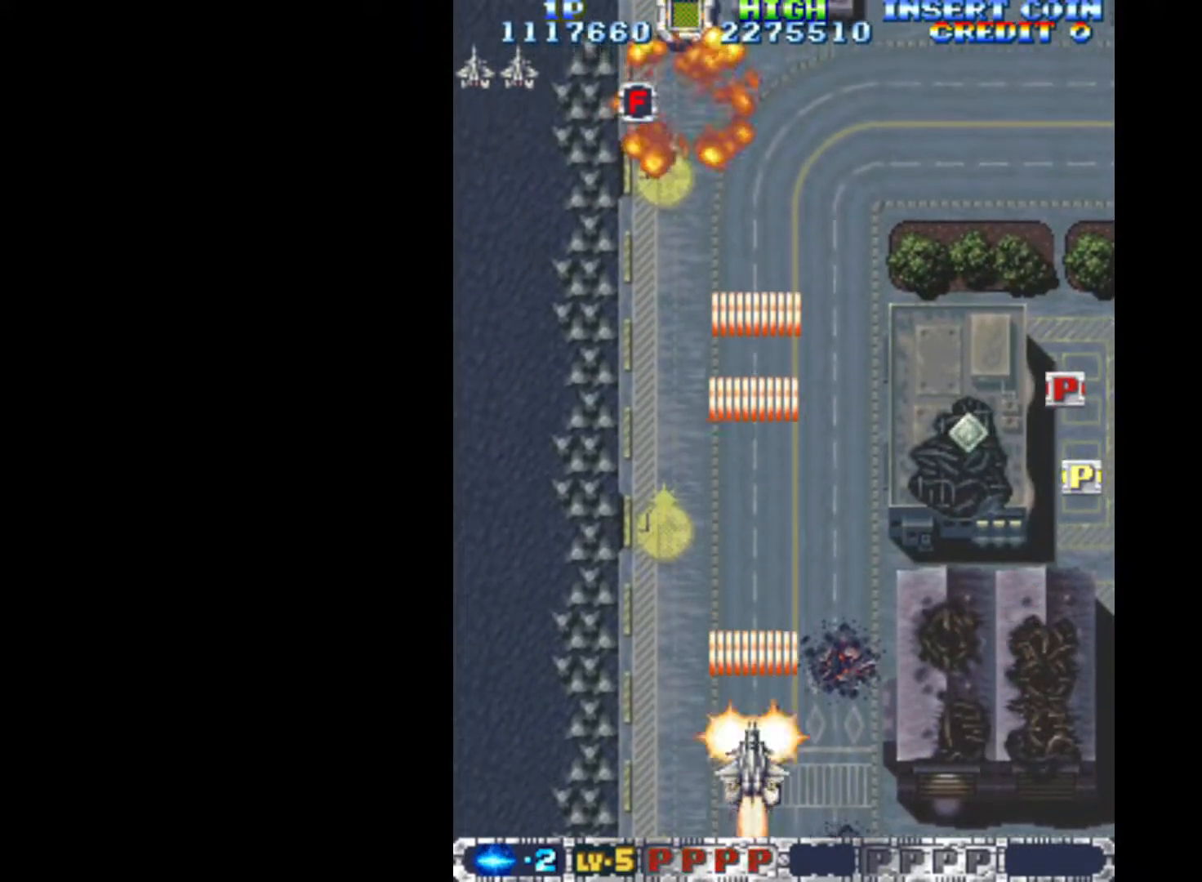
Gameplay with keyboard; each line is a JSON object with the keys held at the frame after it. "events" lists presses ("down") and releases ("up") of "c", "d", "down", "left", "q", "right", "s", "shift", "space", "up", "w" and "x" between this image and that frame as [ms after this image, input, new state], when the widget could be followed in between. No other keys are recorded. Mouse input is not recorded.
{"keys": ["left", "q", "up"], "events": [[167, "down", "up"], [350, "left", "down"], [350, "up", "down"]]}
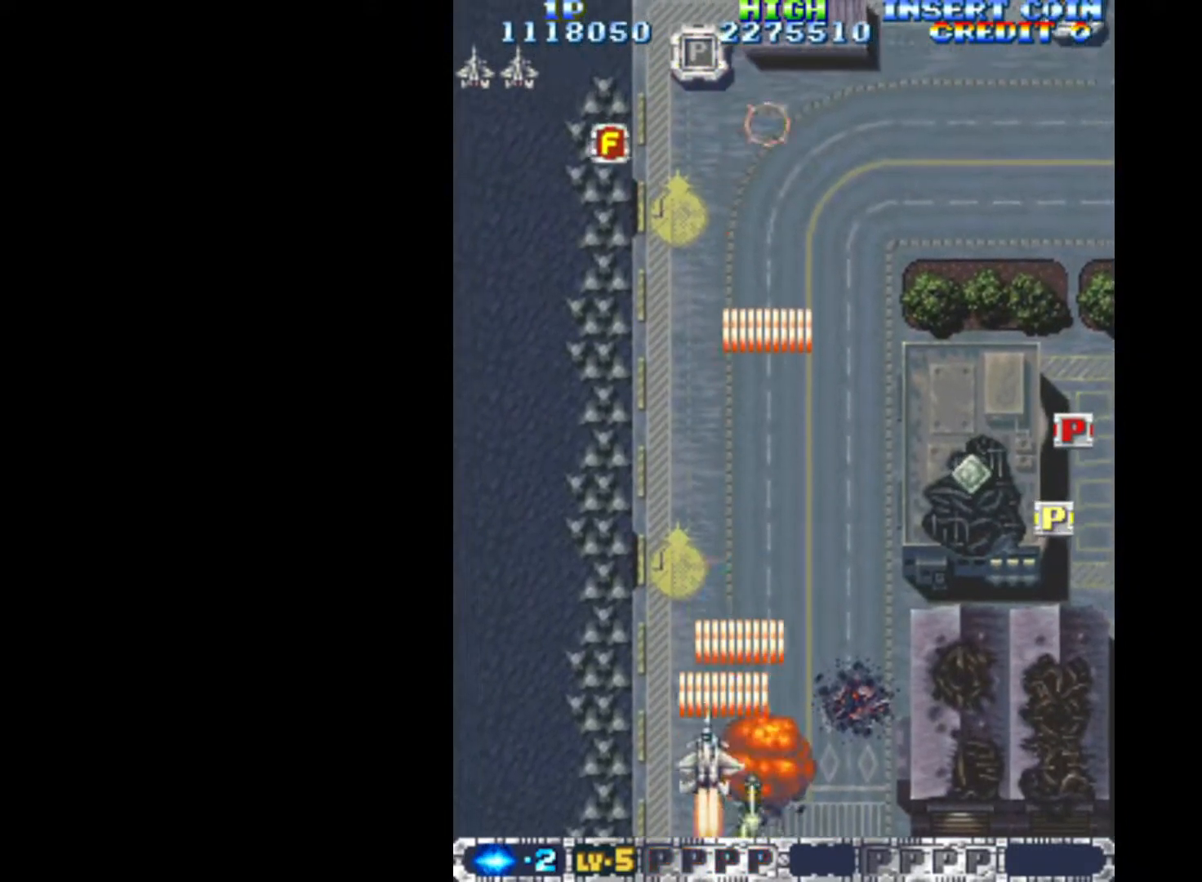
{"keys": ["down", "q", "right"], "events": [[183, "up", "up"], [317, "down", "down"], [367, "left", "up"], [417, "right", "down"]]}
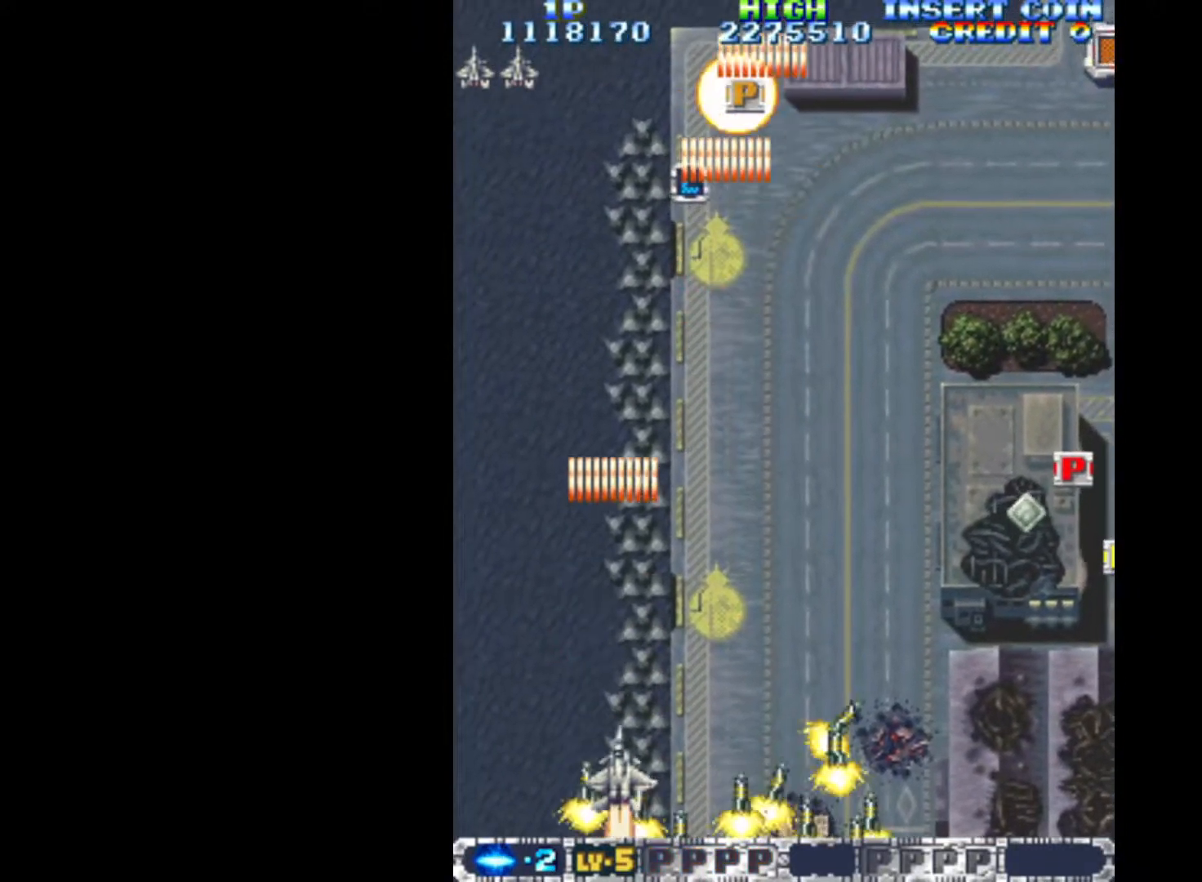
{"keys": ["q"], "events": [[200, "down", "up"], [467, "right", "up"]]}
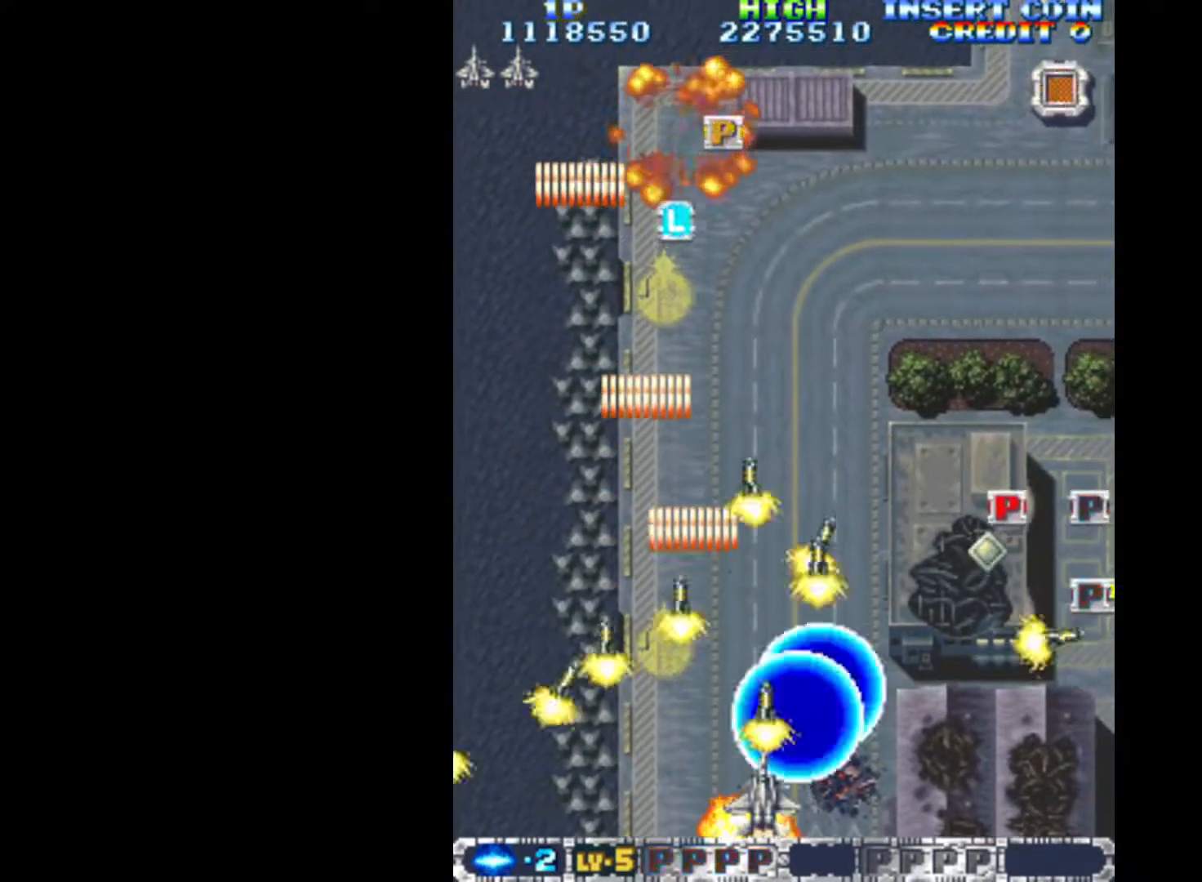
{"keys": ["q", "right", "up"], "events": [[250, "right", "down"], [250, "up", "down"]]}
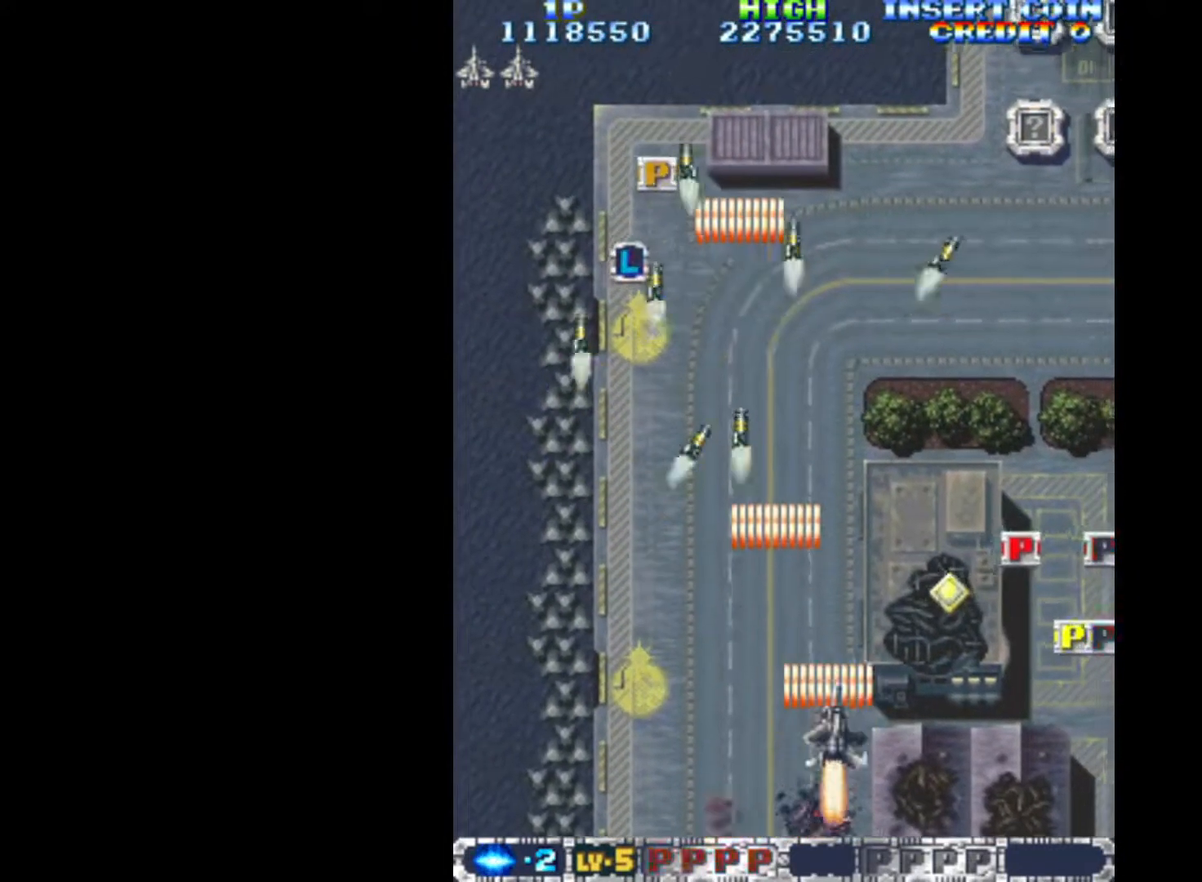
{"keys": ["q", "right"], "events": [[183, "right", "up"], [267, "right", "down"], [417, "up", "up"]]}
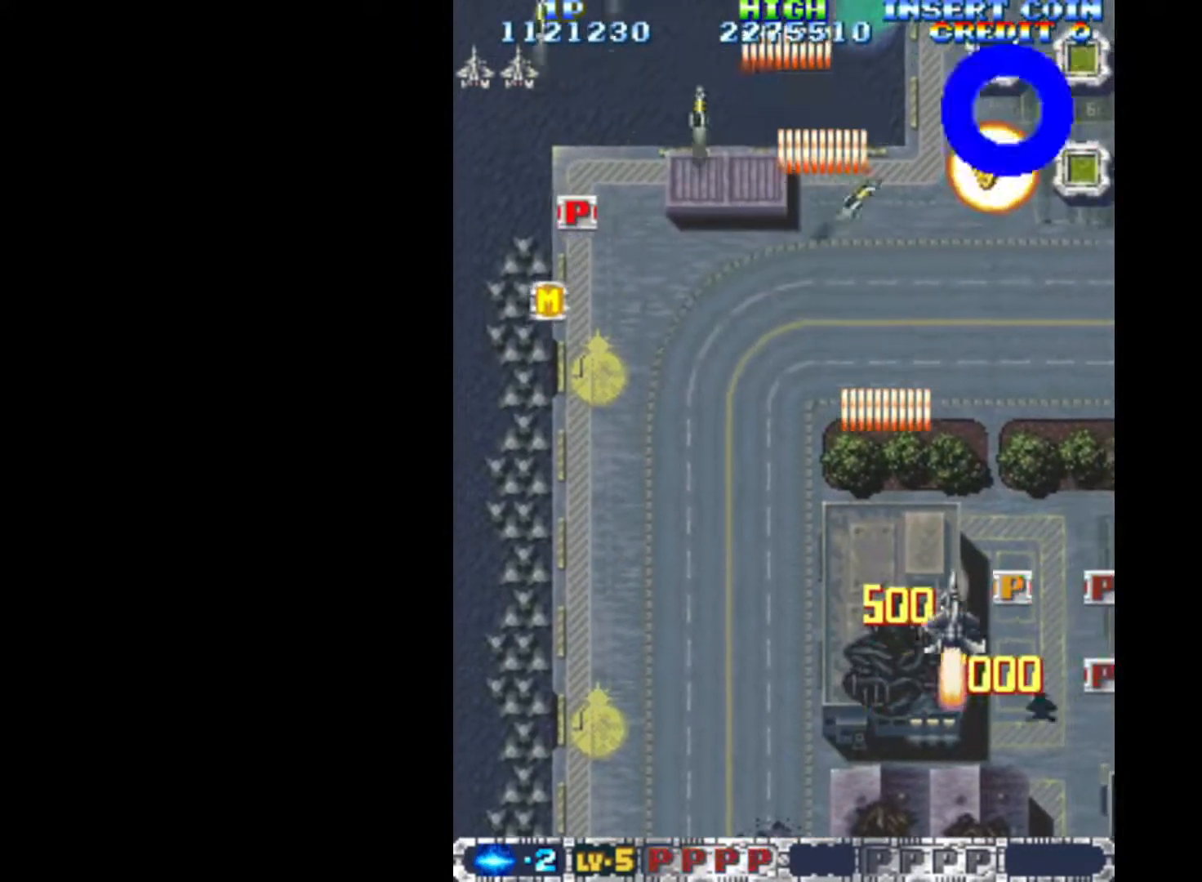
{"keys": ["left", "q"], "events": [[100, "down", "down"], [233, "down", "up"], [417, "right", "up"], [467, "left", "down"]]}
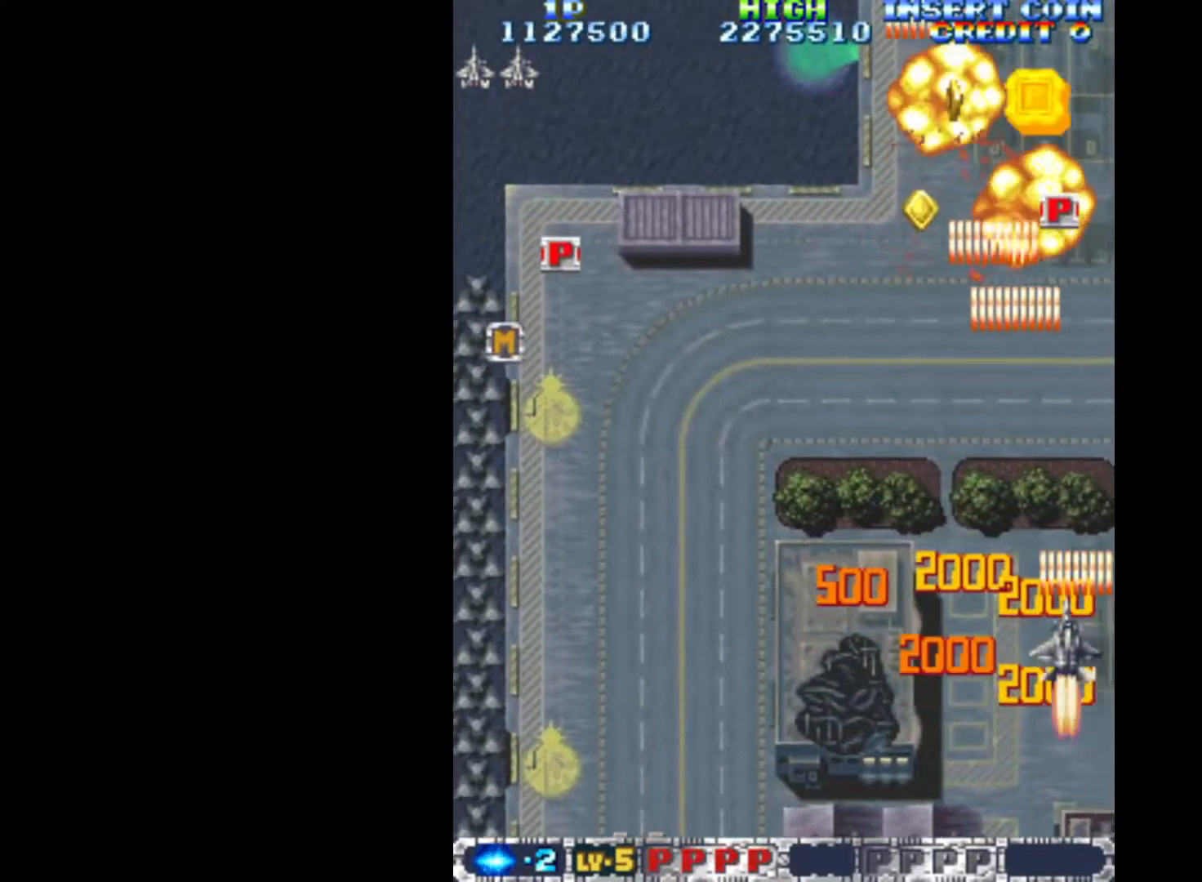
{"keys": ["left", "q"], "events": []}
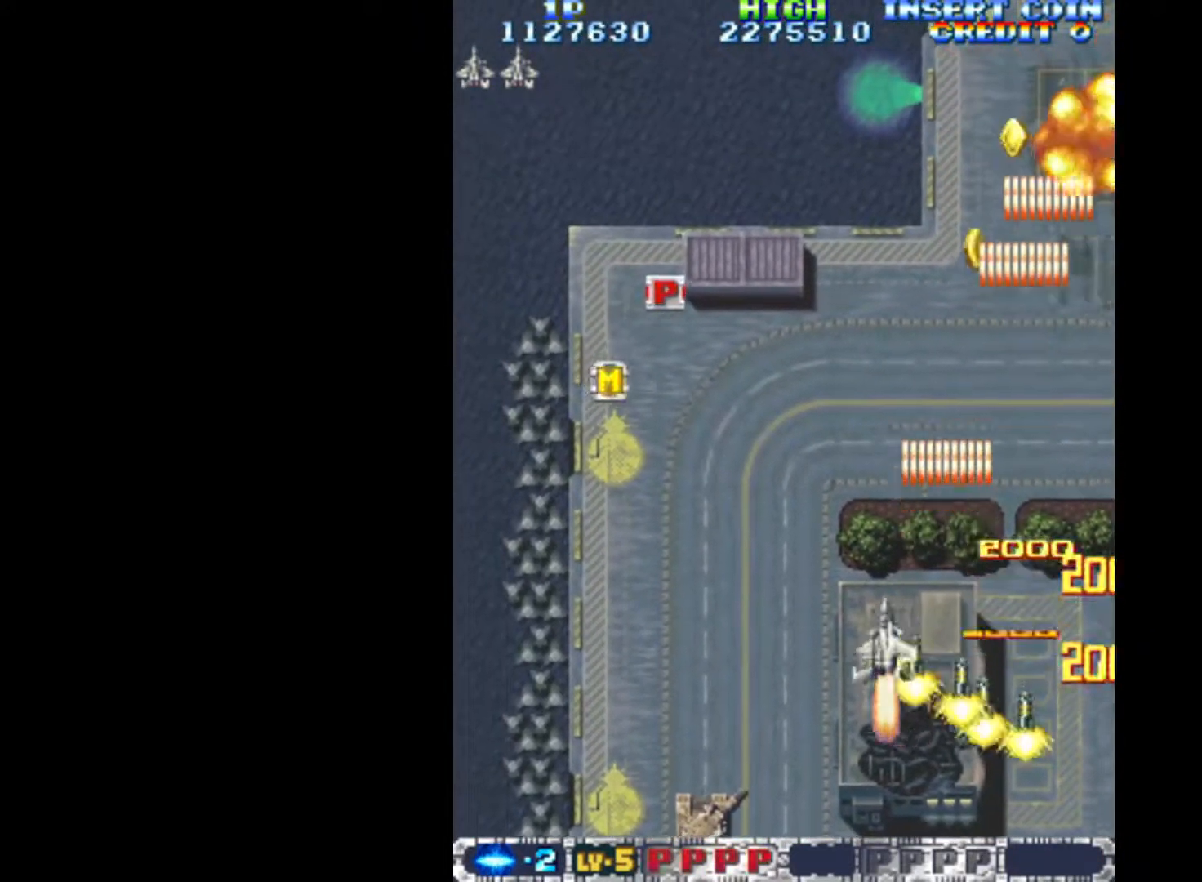
{"keys": ["down", "left", "q"], "events": [[33, "down", "down"]]}
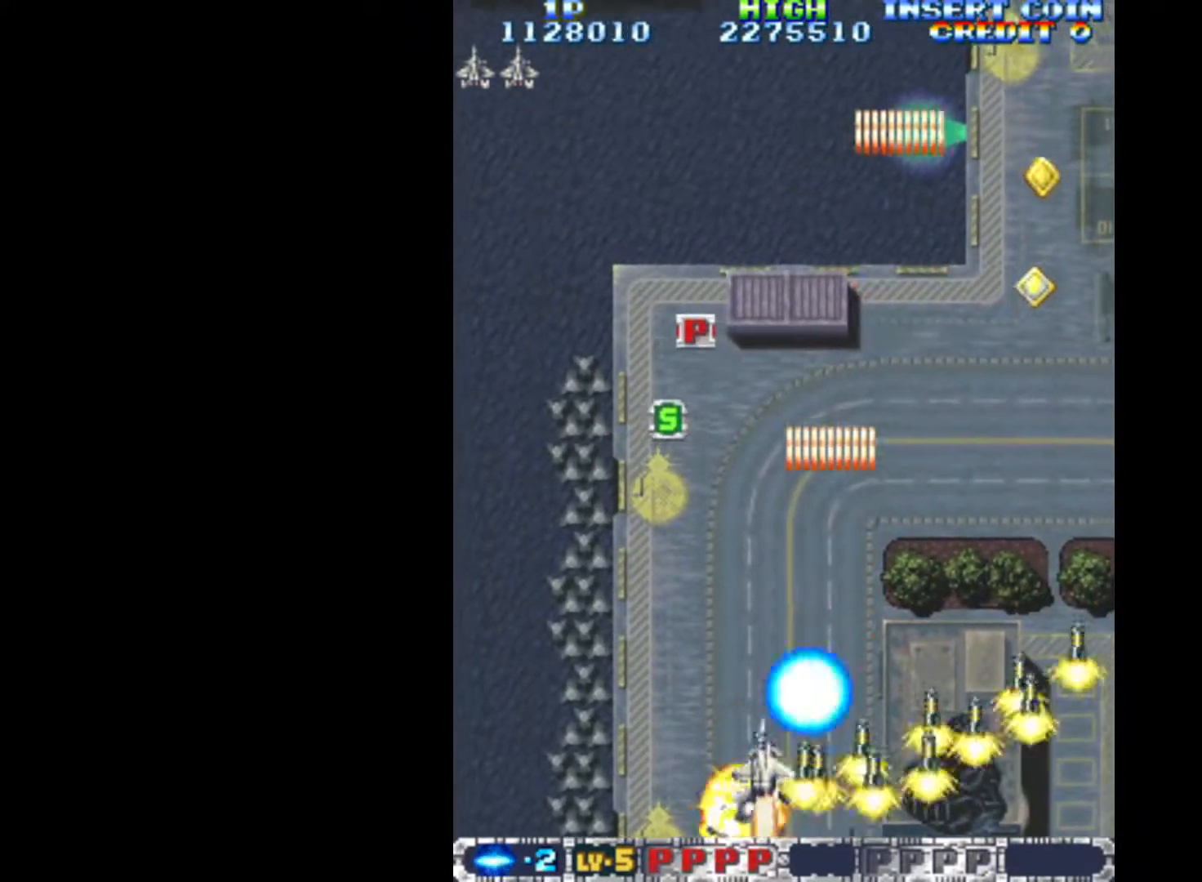
{"keys": ["left", "q"], "events": [[50, "left", "up"], [183, "down", "up"], [383, "left", "down"]]}
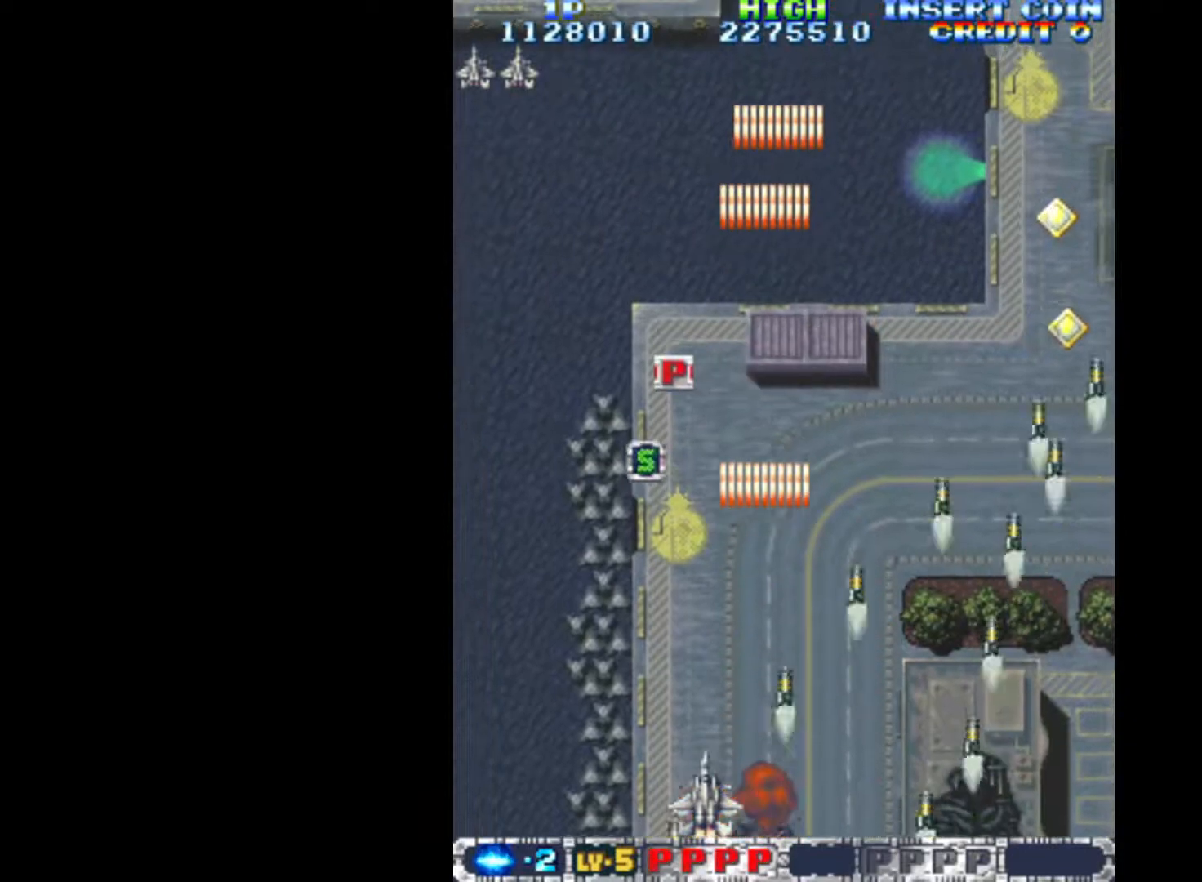
{"keys": ["left", "q"], "events": [[67, "left", "up"], [200, "up", "down"], [250, "left", "down"], [350, "up", "up"]]}
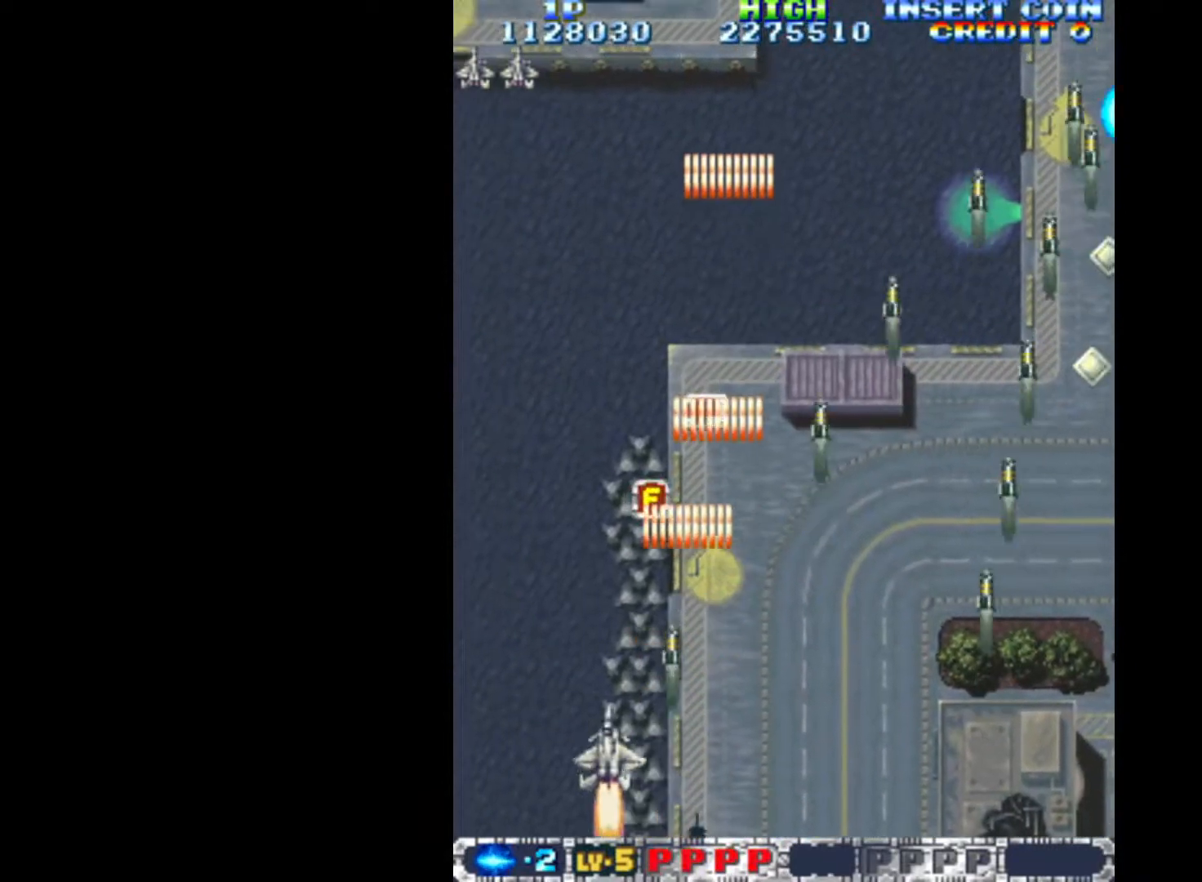
{"keys": ["q", "right"], "events": [[167, "down", "down"], [167, "left", "up"], [167, "right", "down"], [350, "down", "up"]]}
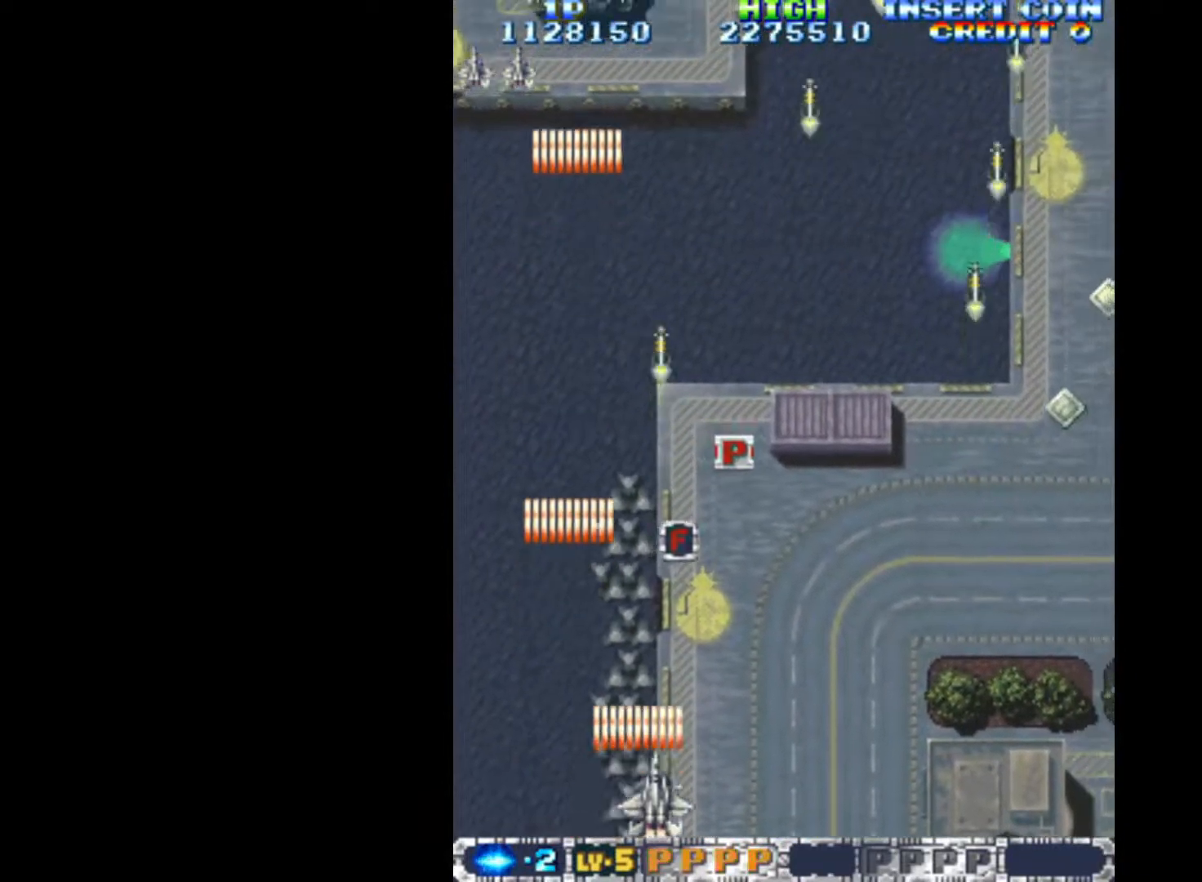
{"keys": ["q", "up"], "events": [[283, "up", "down"], [333, "right", "up"]]}
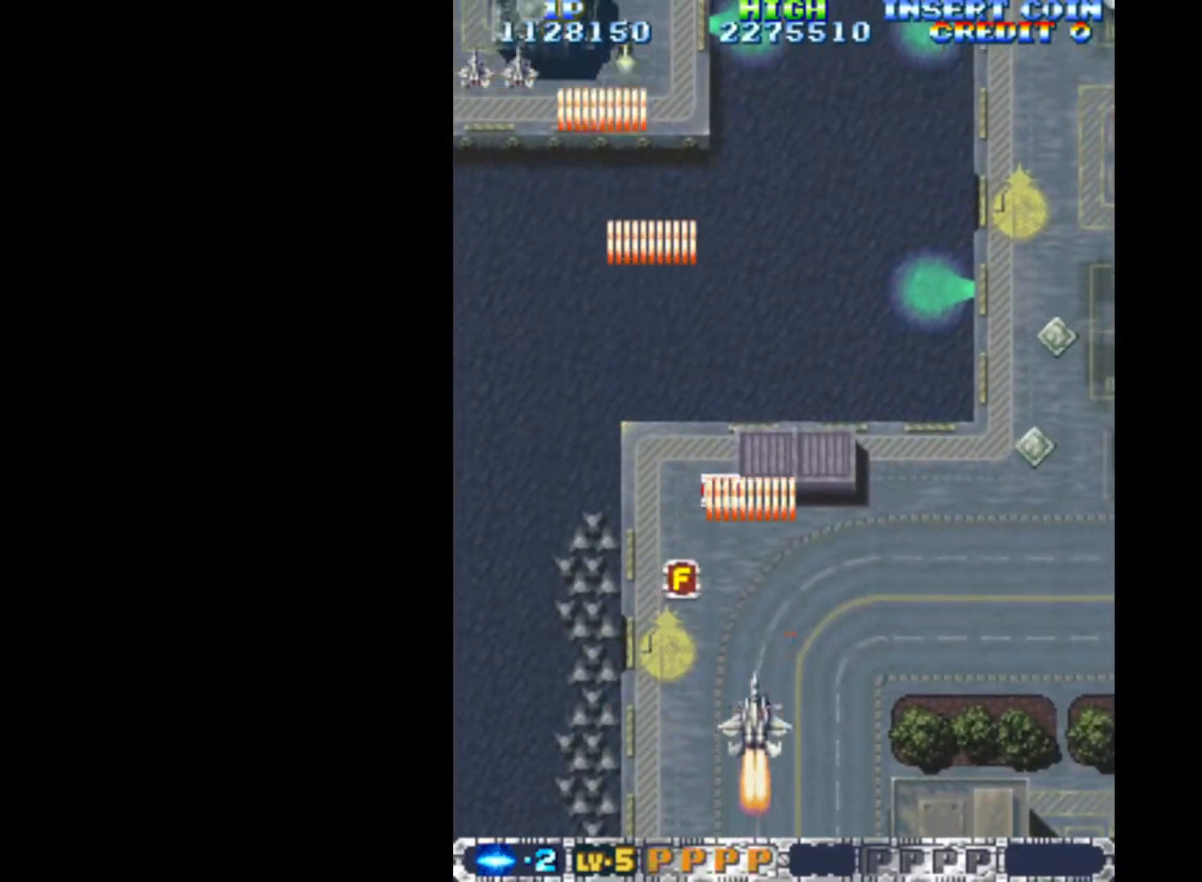
{"keys": ["q", "up"], "events": [[17, "up", "up"], [100, "right", "down"], [250, "right", "up"], [483, "up", "down"]]}
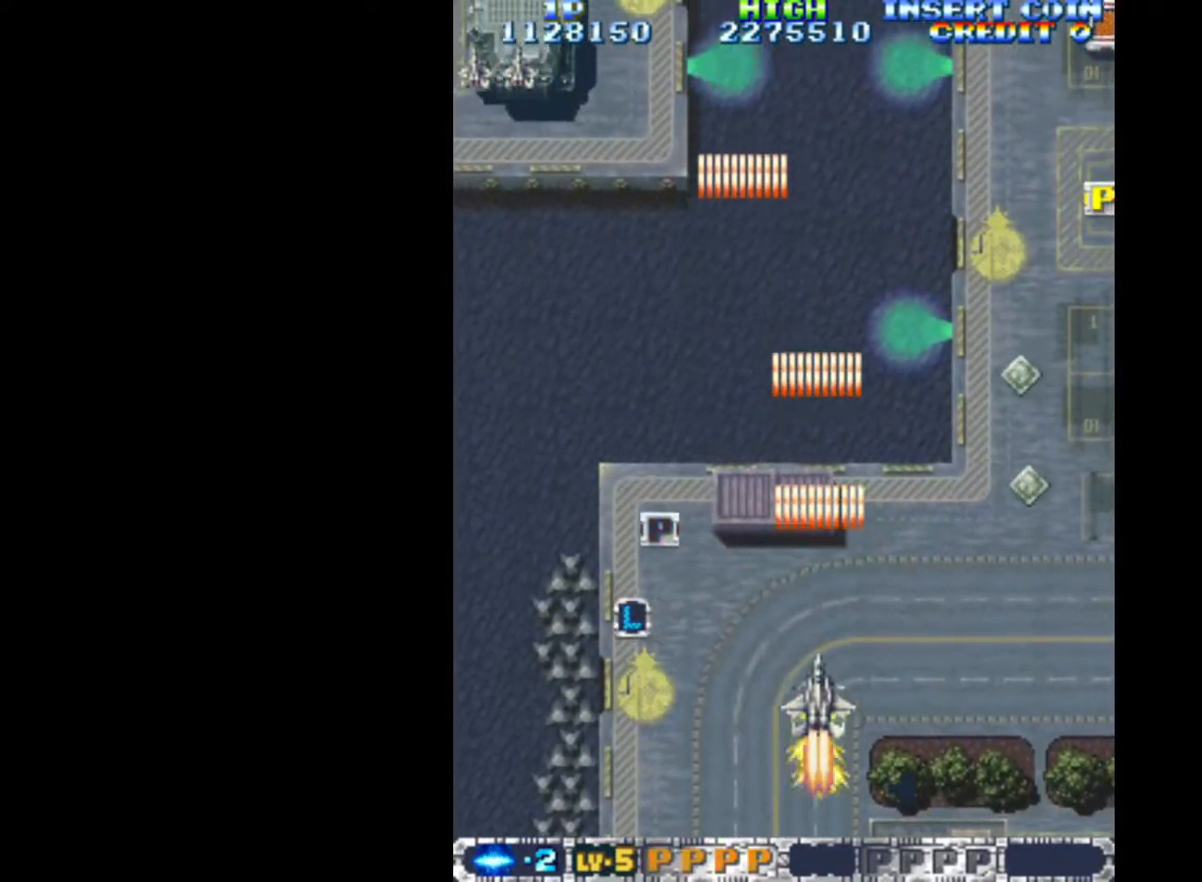
{"keys": ["left", "q", "up"], "events": [[33, "left", "down"]]}
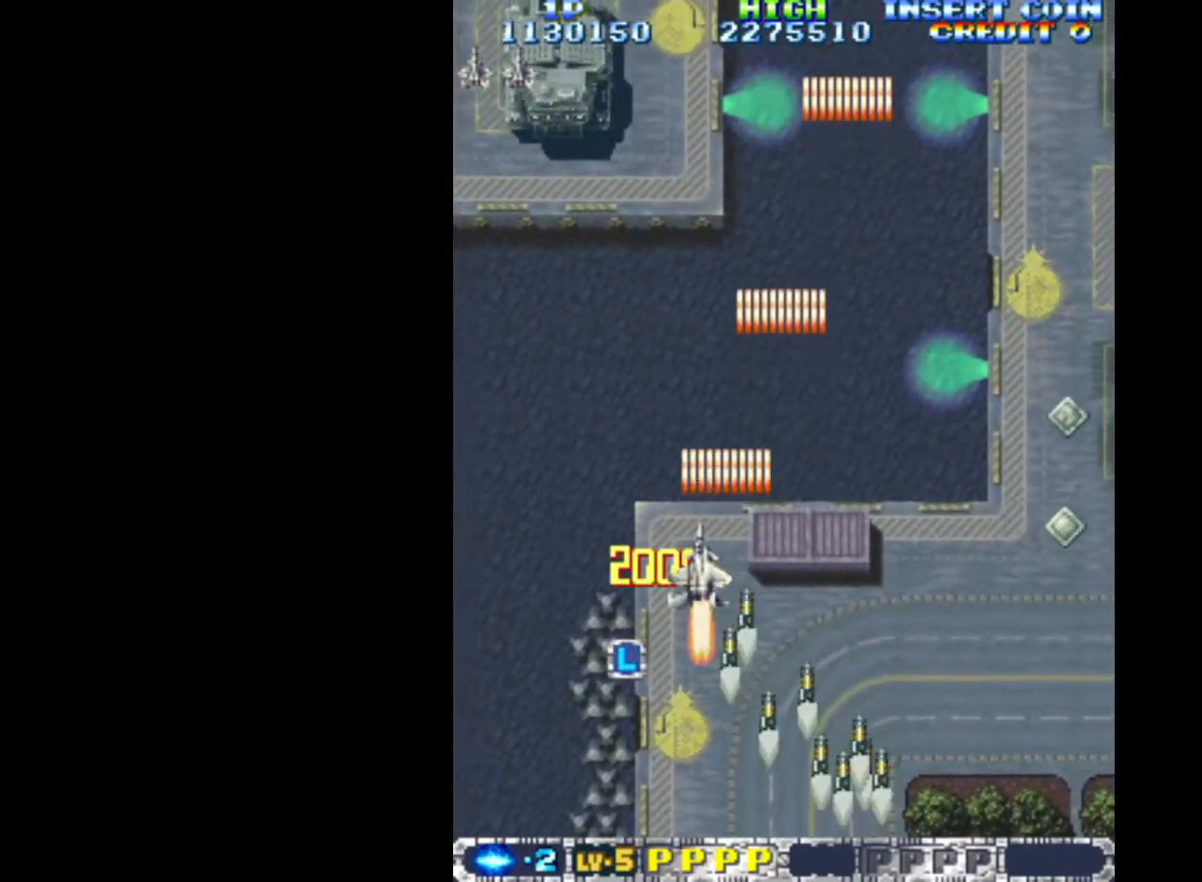
{"keys": ["q"], "events": [[50, "up", "up"], [83, "left", "up"], [83, "right", "down"], [183, "down", "down"], [467, "down", "up"], [467, "right", "up"]]}
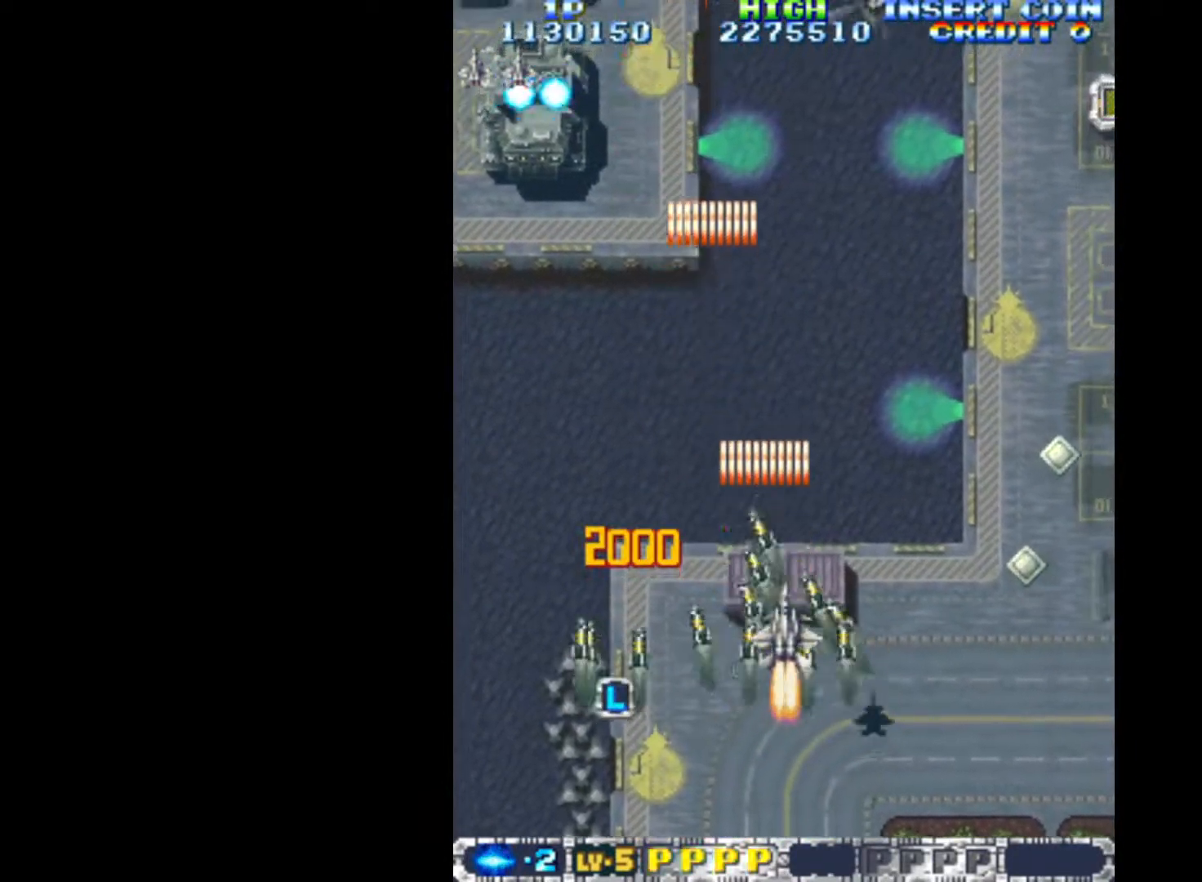
{"keys": ["left", "q"], "events": [[17, "up", "down"], [50, "left", "down"], [250, "up", "up"]]}
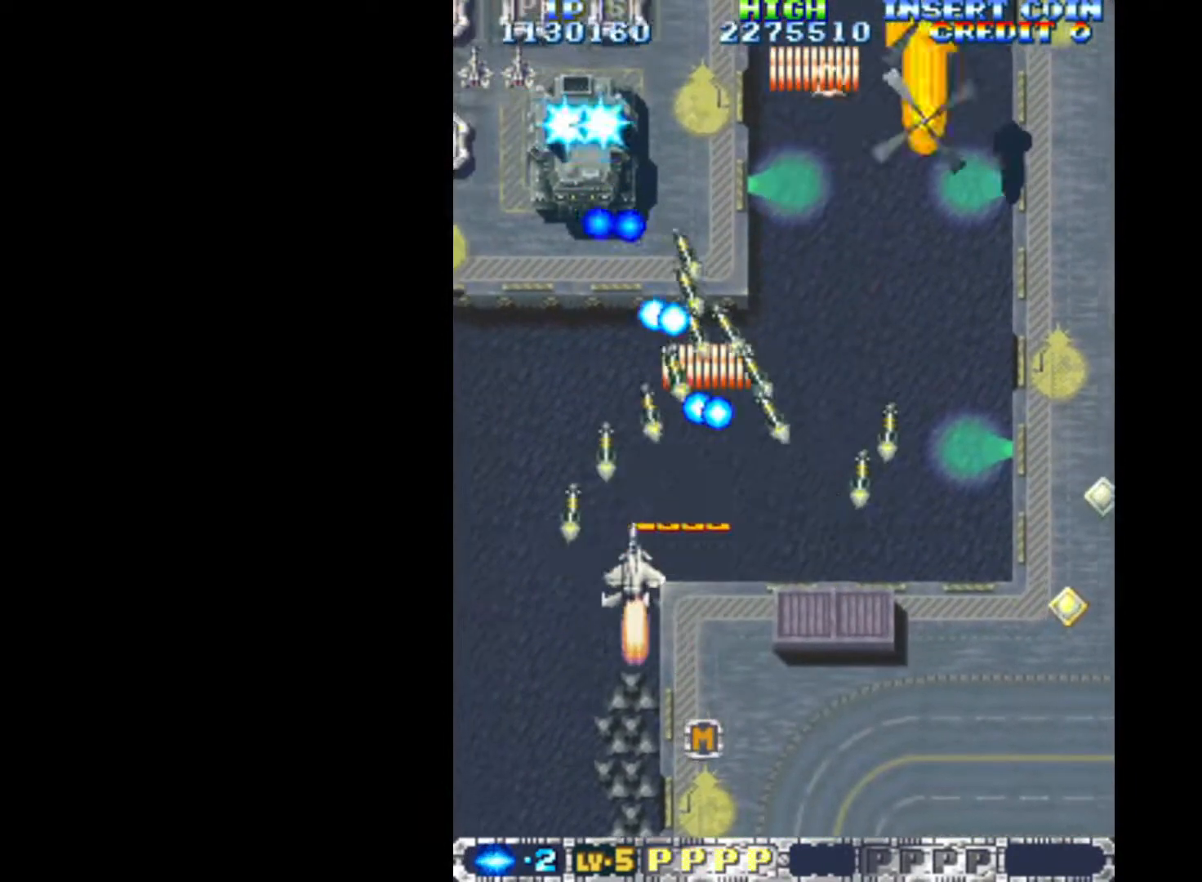
{"keys": ["down", "q"], "events": [[217, "down", "down"], [400, "left", "up"]]}
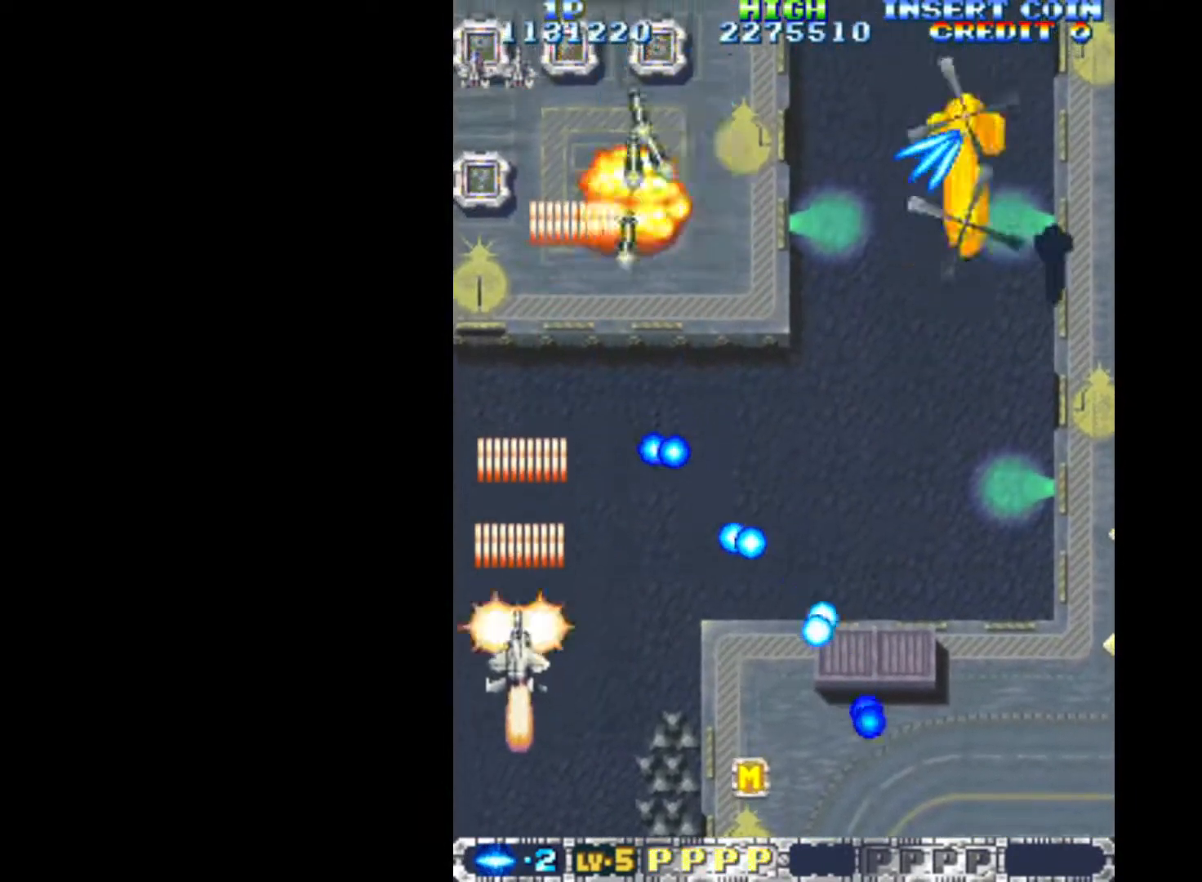
{"keys": ["down", "q", "right"], "events": [[83, "down", "up"], [183, "left", "down"], [183, "up", "down"], [233, "left", "up"], [267, "right", "down"], [317, "up", "up"], [500, "down", "down"]]}
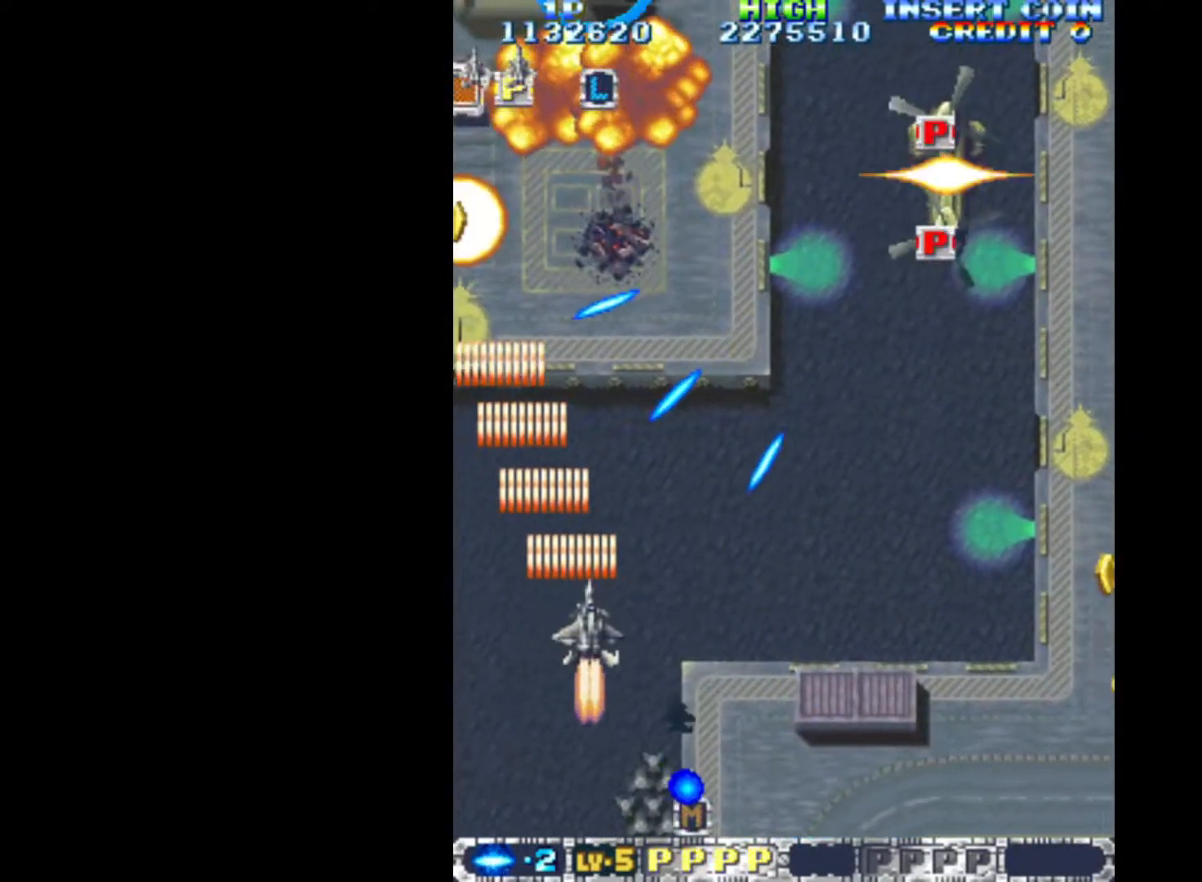
{"keys": ["q", "right"], "events": [[333, "down", "up"]]}
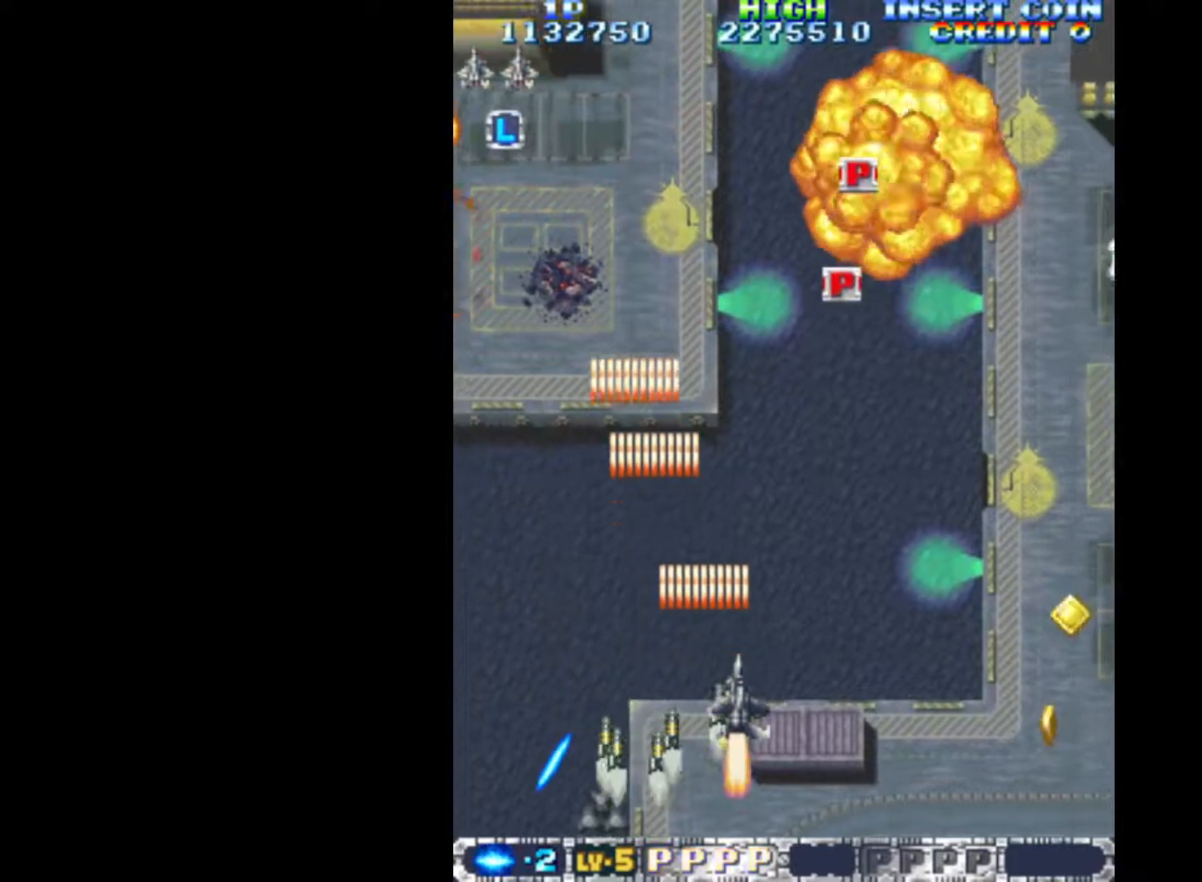
{"keys": ["q", "right"], "events": [[67, "down", "down"], [400, "down", "up"]]}
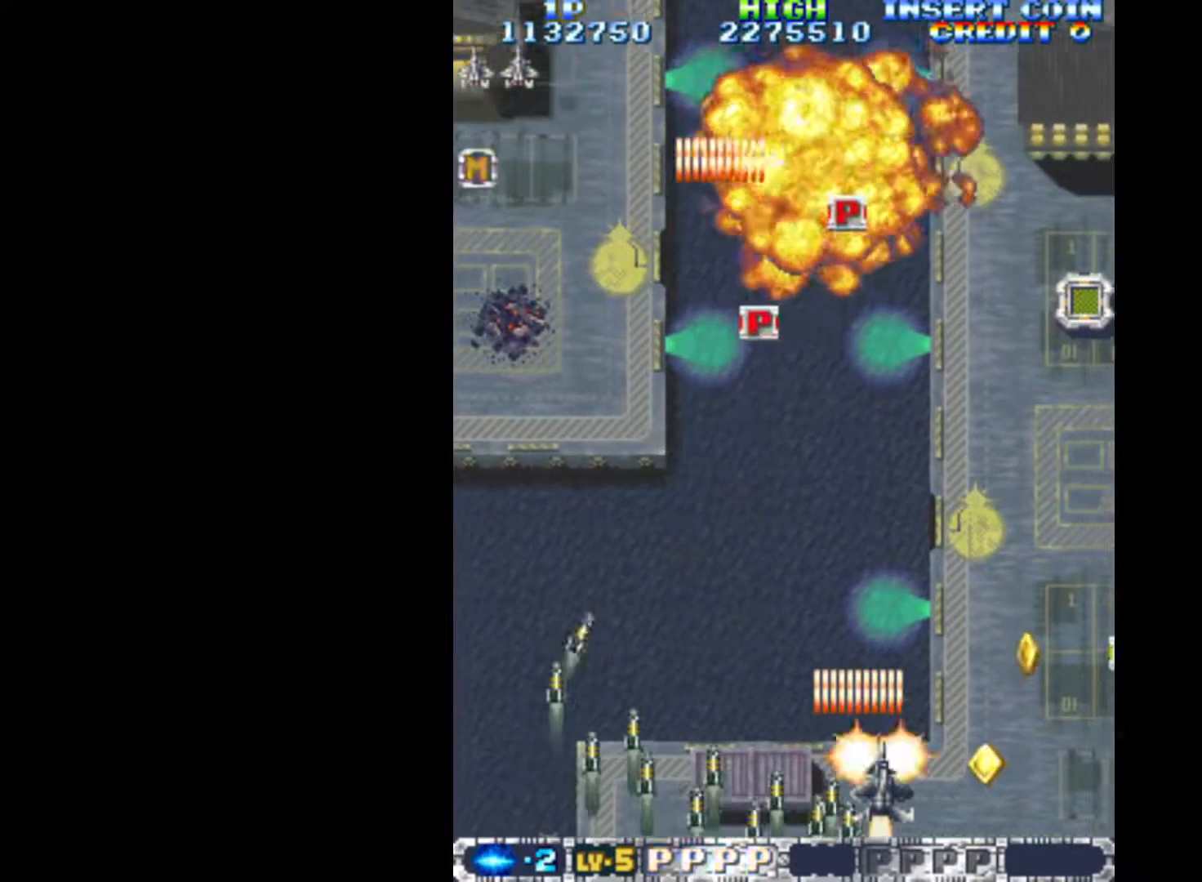
{"keys": ["q", "right"], "events": [[133, "up", "down"], [500, "up", "up"]]}
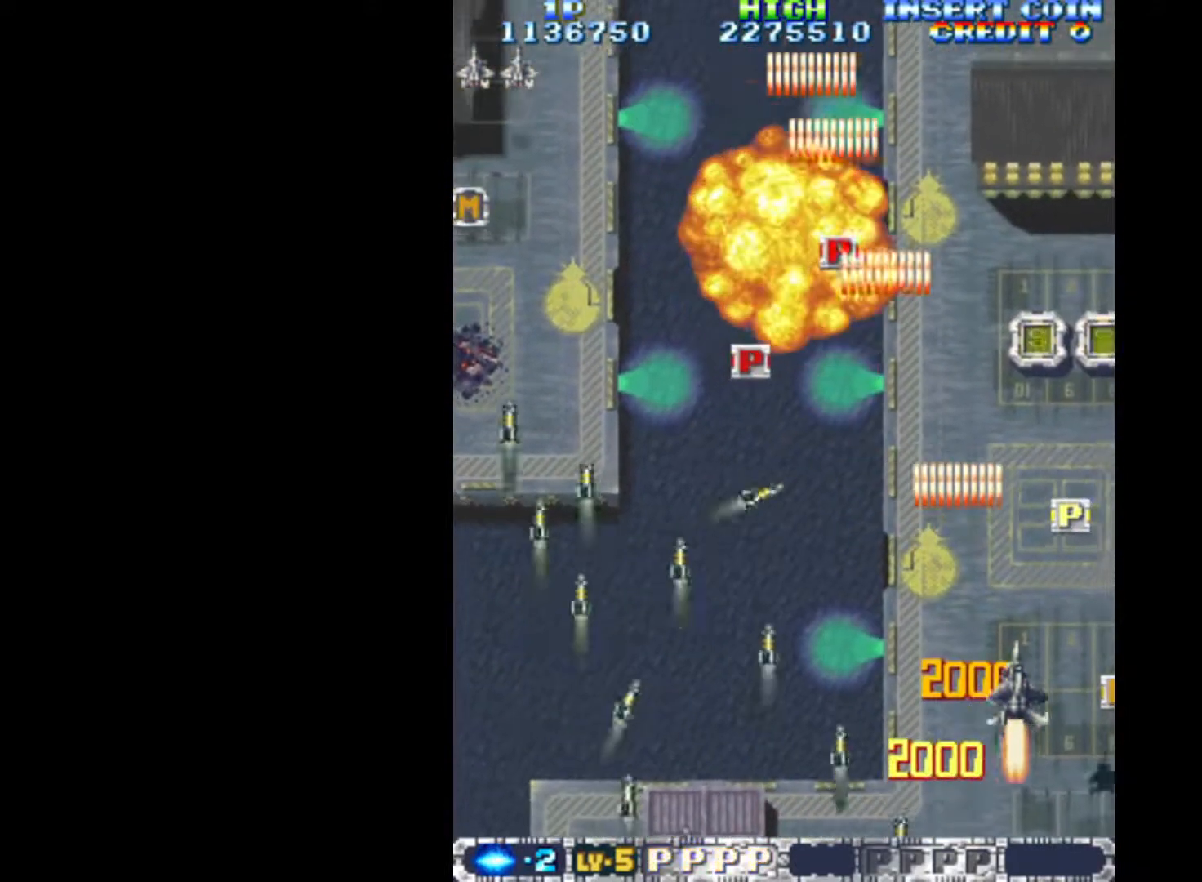
{"keys": ["down", "q", "right"], "events": [[100, "down", "down"], [383, "down", "up"], [467, "down", "down"]]}
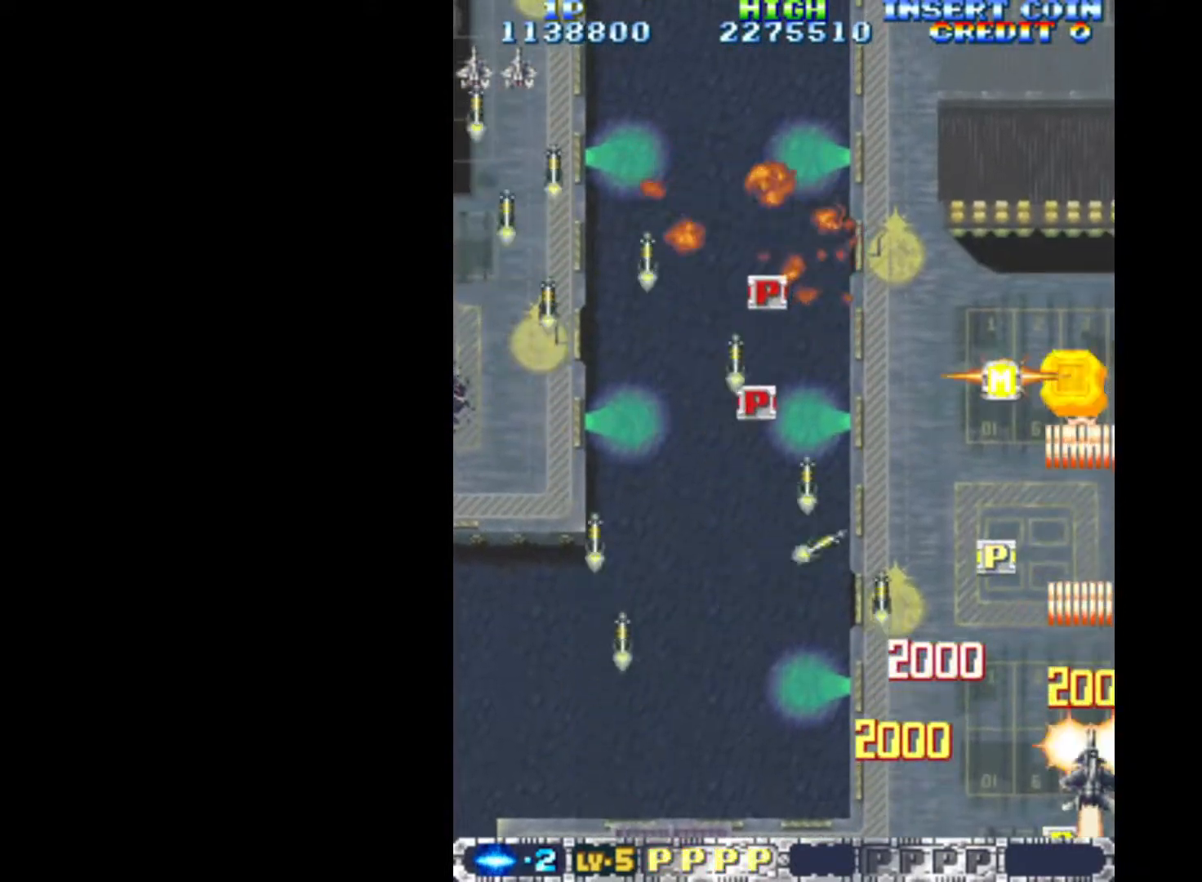
{"keys": ["q", "right", "up"], "events": [[17, "right", "up"], [67, "left", "down"], [250, "down", "up"], [350, "left", "up"], [350, "right", "down"], [350, "up", "down"]]}
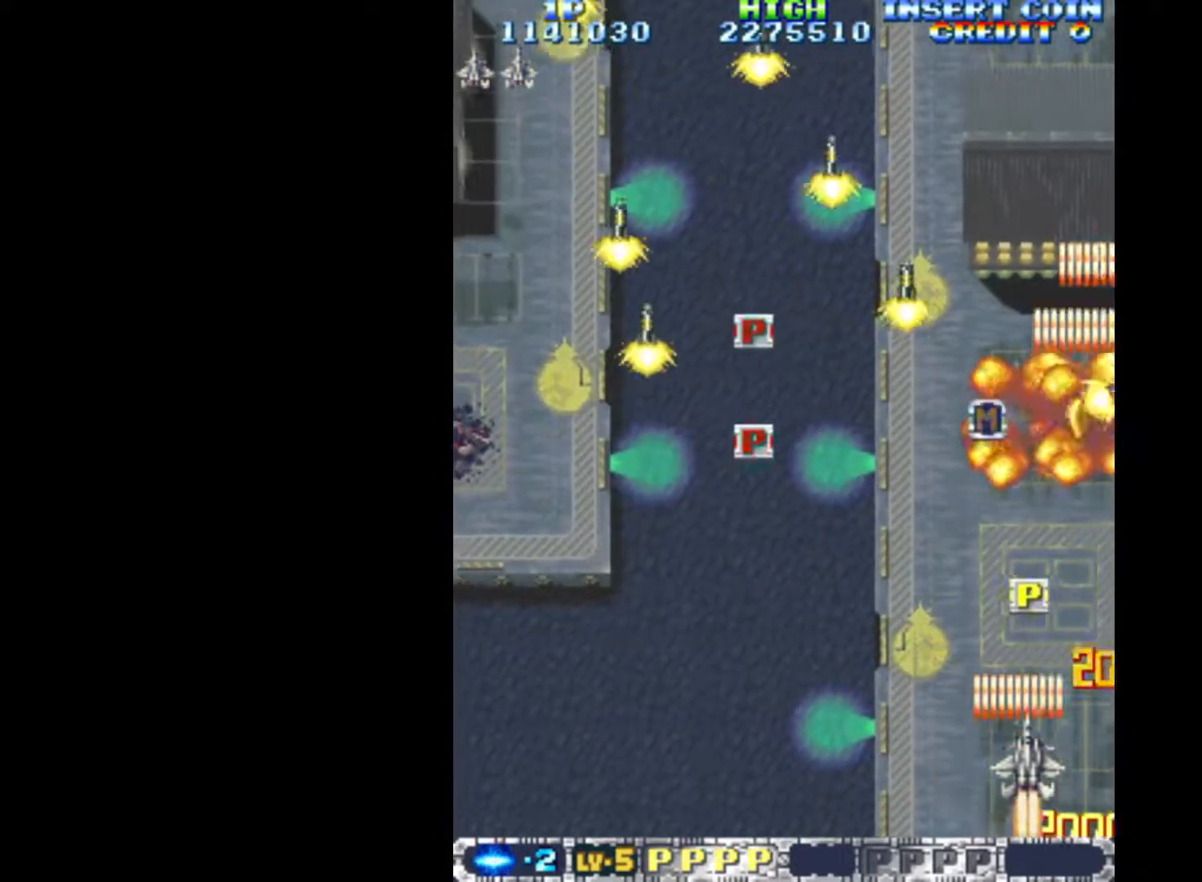
{"keys": ["q", "up"], "events": [[33, "right", "up"], [317, "right", "down"], [500, "right", "up"]]}
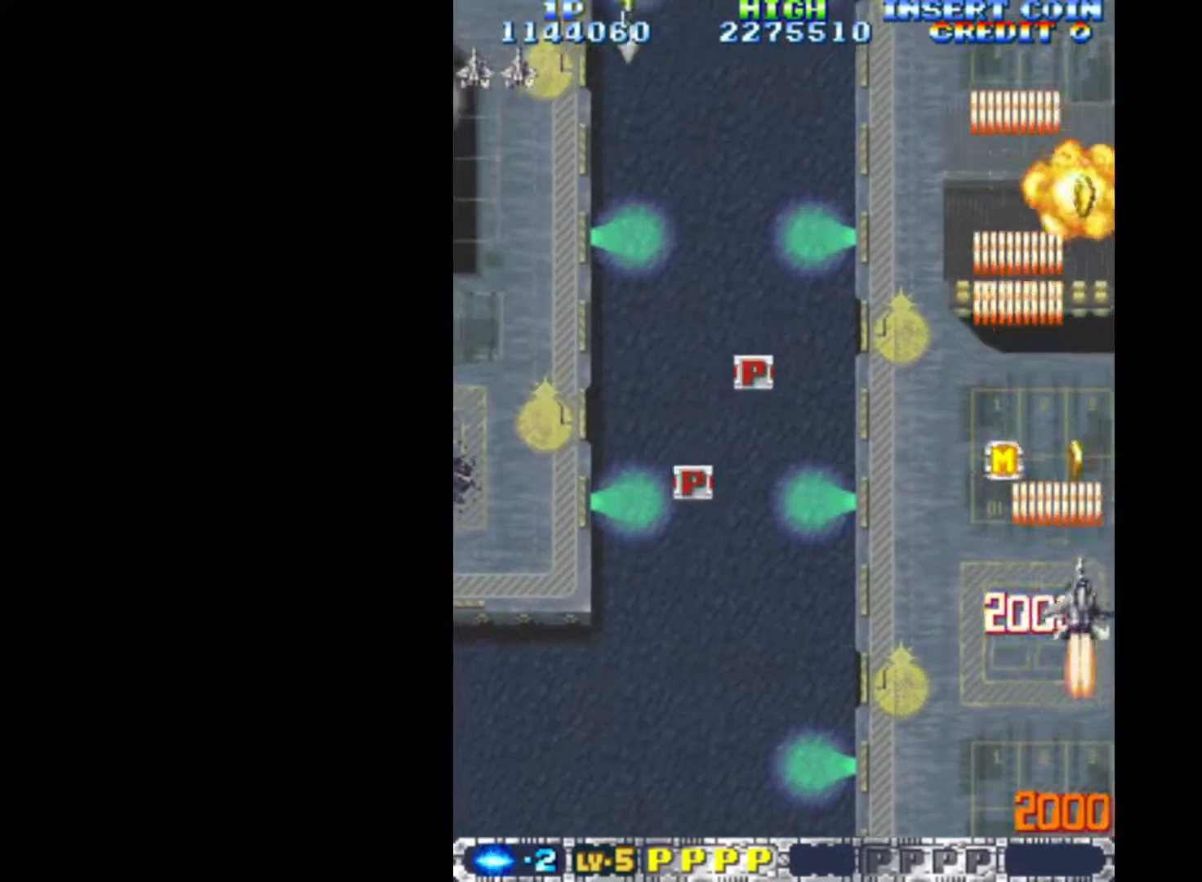
{"keys": ["down", "left", "q"], "events": [[183, "left", "down"], [383, "up", "up"], [467, "down", "down"]]}
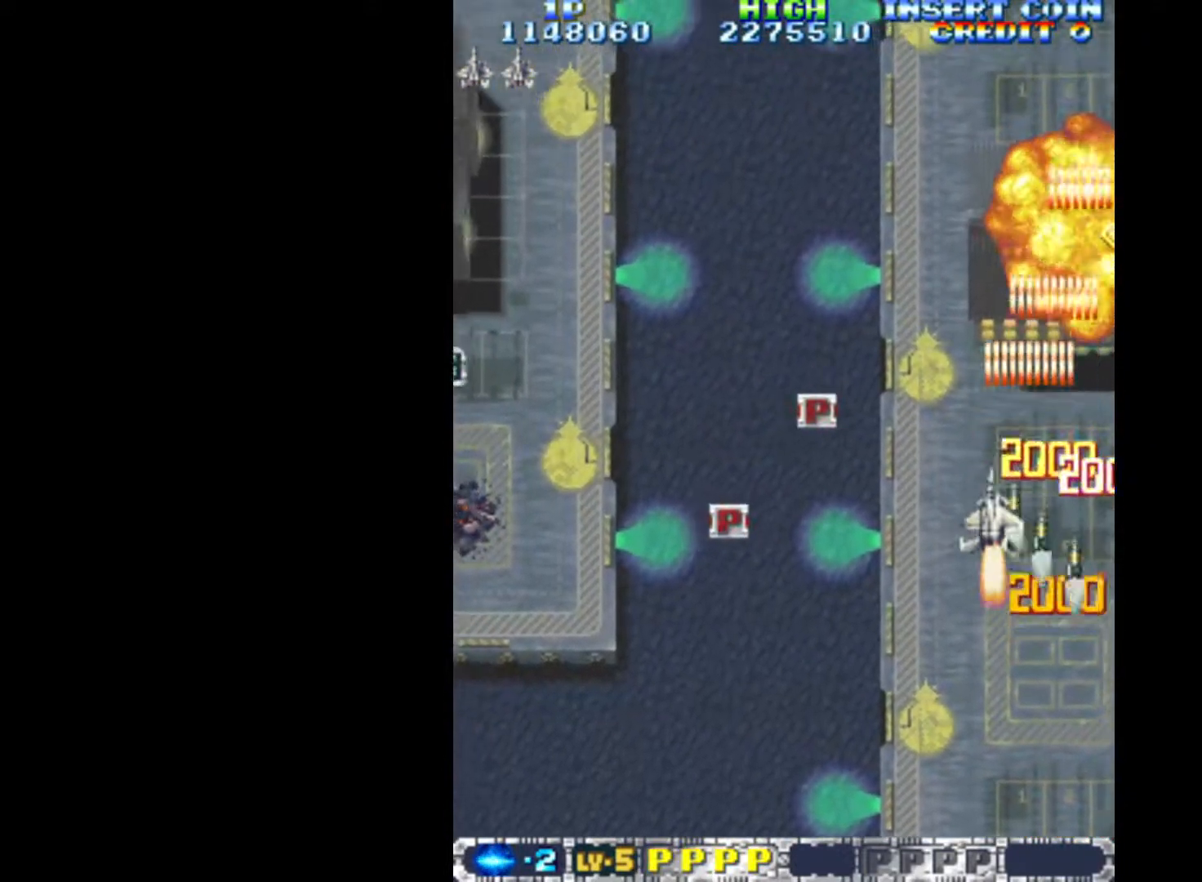
{"keys": ["left", "q"], "events": [[117, "down", "up"], [200, "up", "down"], [350, "left", "up"], [433, "left", "down"], [483, "up", "up"]]}
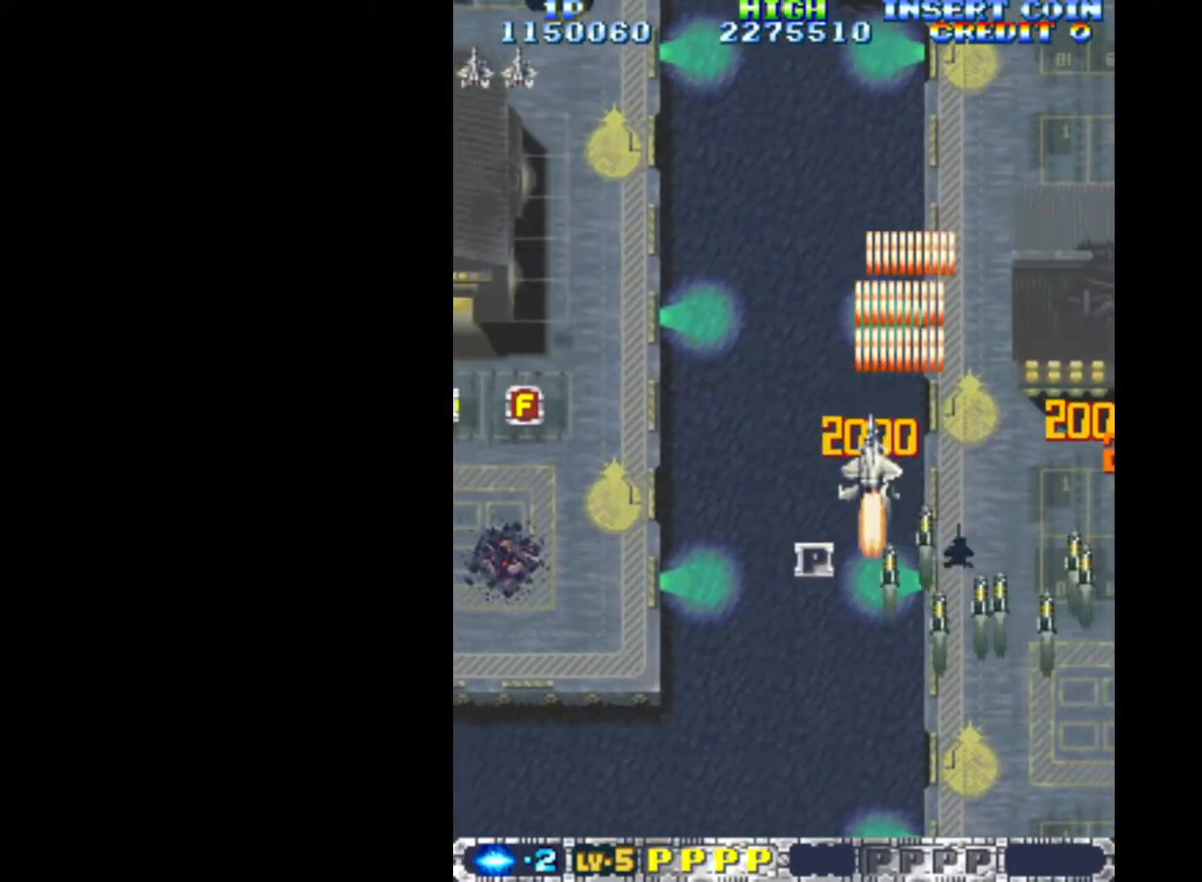
{"keys": ["down", "left", "q"], "events": [[33, "down", "down"], [83, "left", "up"], [267, "left", "down"]]}
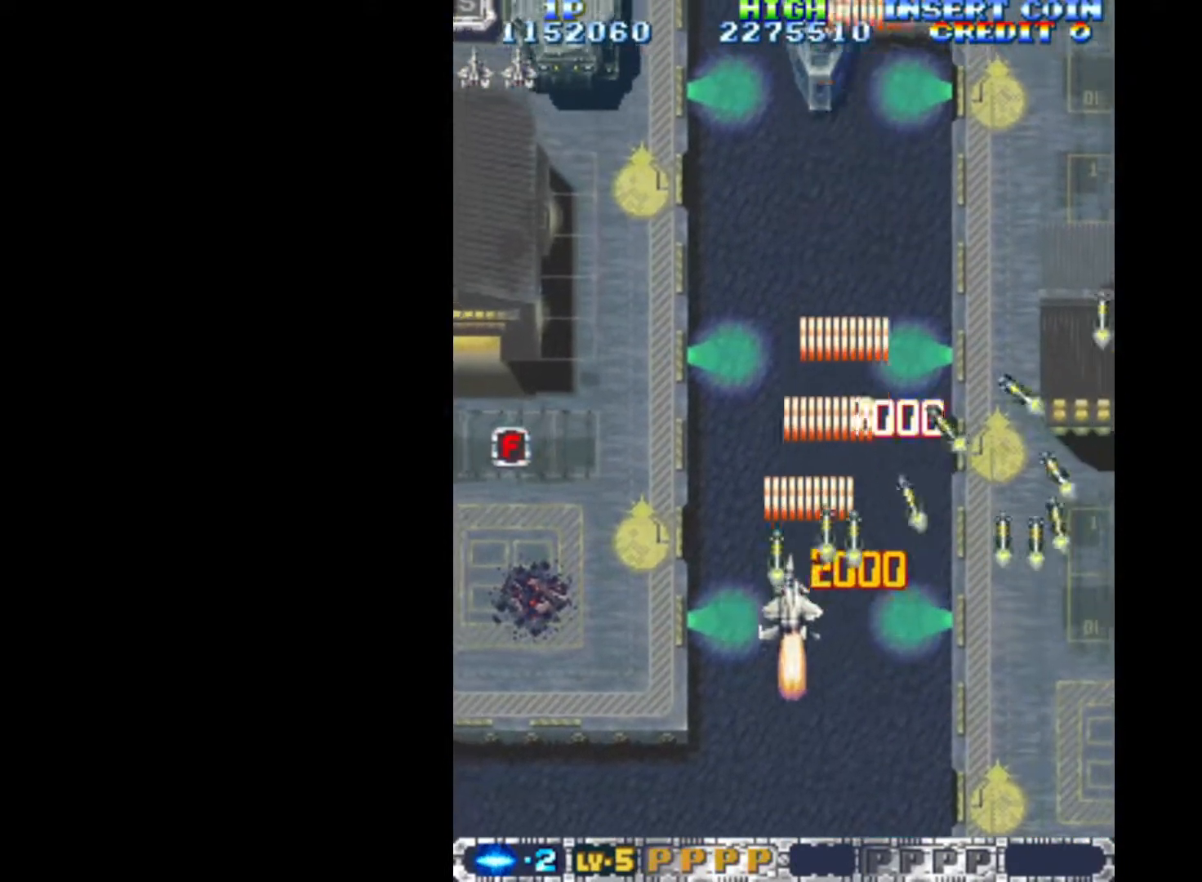
{"keys": ["left", "q"], "events": [[383, "down", "up"]]}
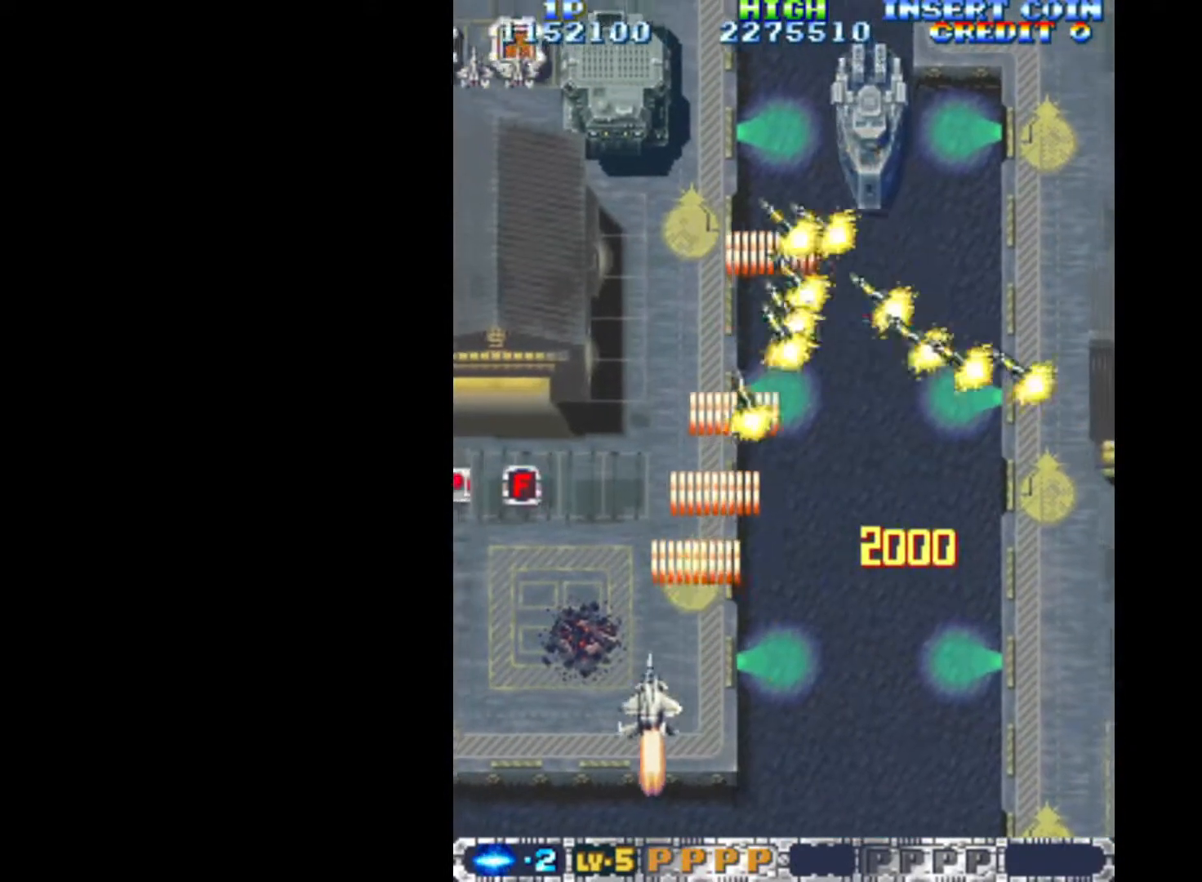
{"keys": ["q"], "events": [[150, "down", "down"], [300, "left", "up"], [483, "down", "up"]]}
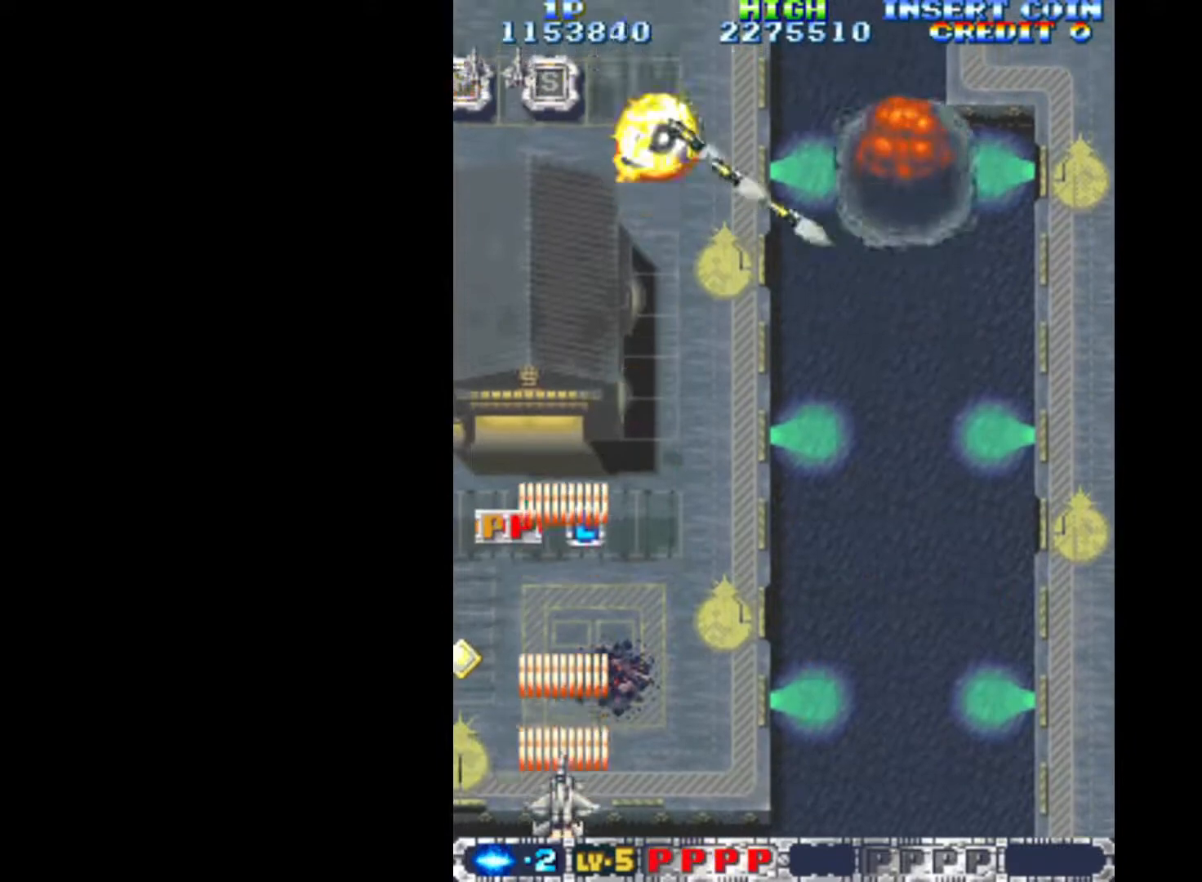
{"keys": ["q", "up"], "events": [[167, "left", "down"], [217, "up", "down"], [400, "left", "up"]]}